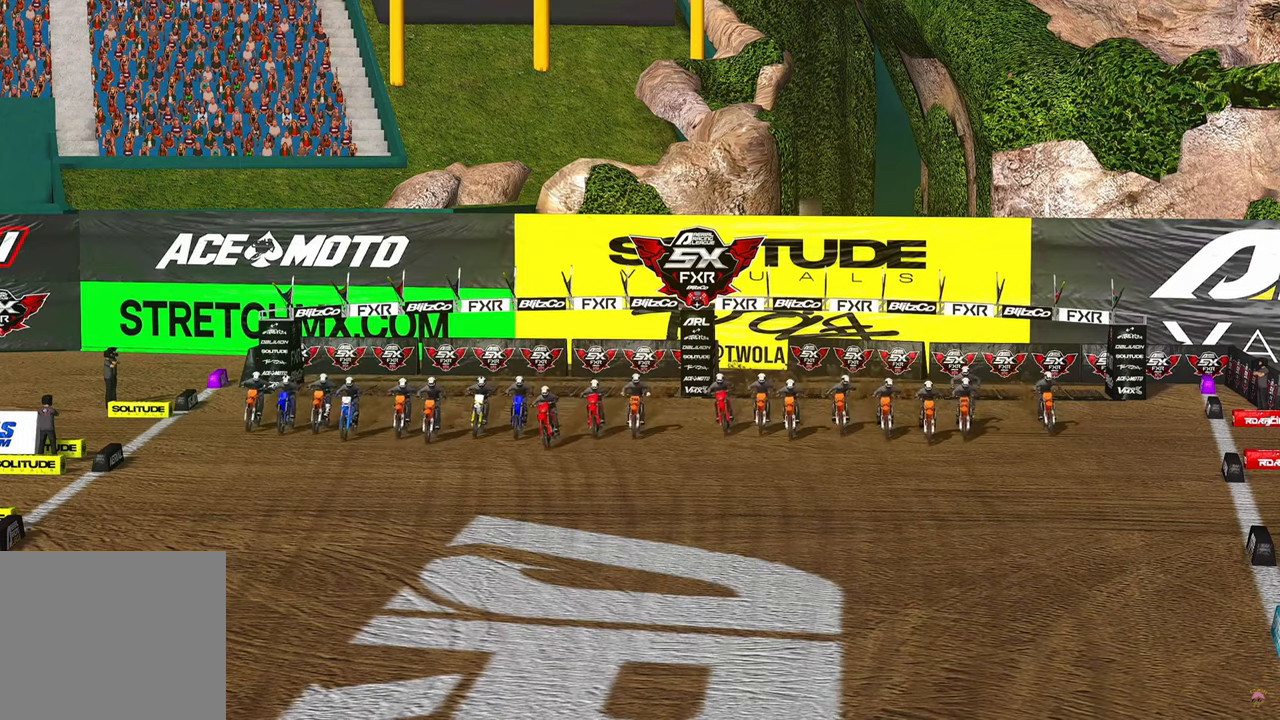
Gameplay with a controller (PlayStation layout); each line is a JSON object with the inputs held at the frame after it. "events" lists button and stick changes between this image and that frame as [ms after this image, input, new state], when the widget could be followed in between.
{"buttons": [], "left_stick": "center", "right_stick": "down-left", "events": [[50, "right_stick", "down-left"]]}
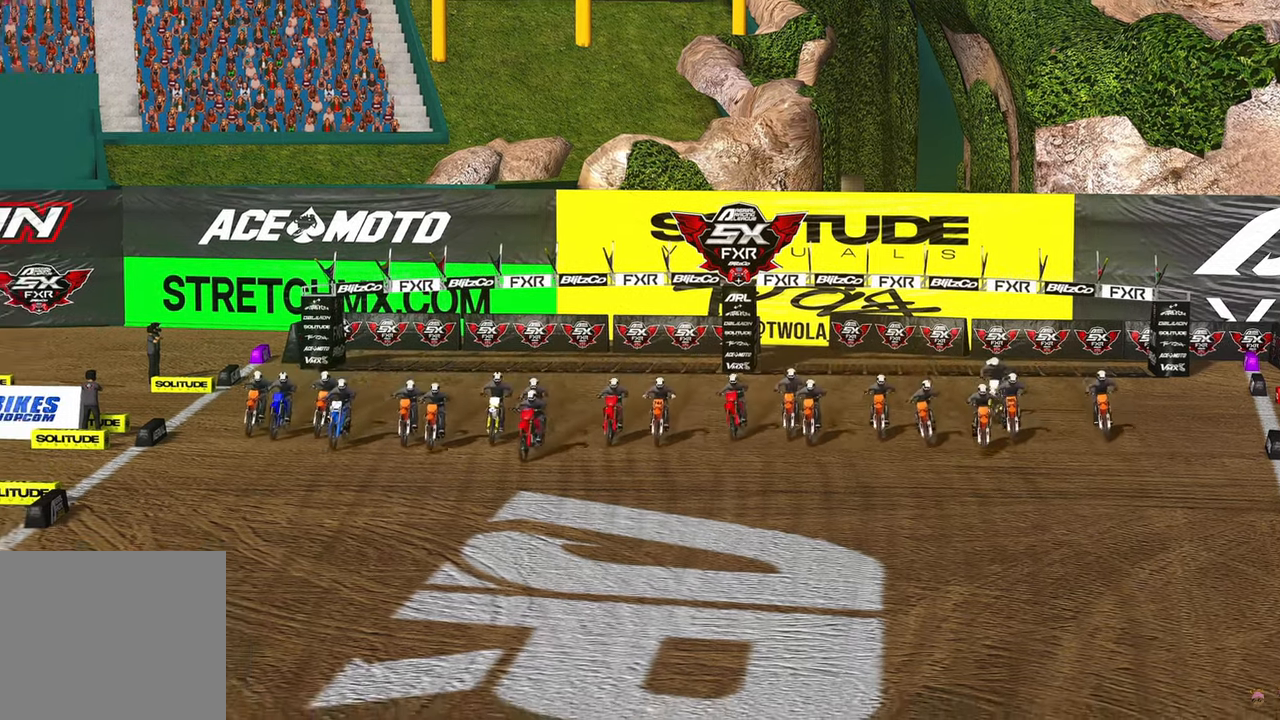
{"buttons": ["R2"], "left_stick": "center", "right_stick": "down-left", "events": [[33, "R2", "down"]]}
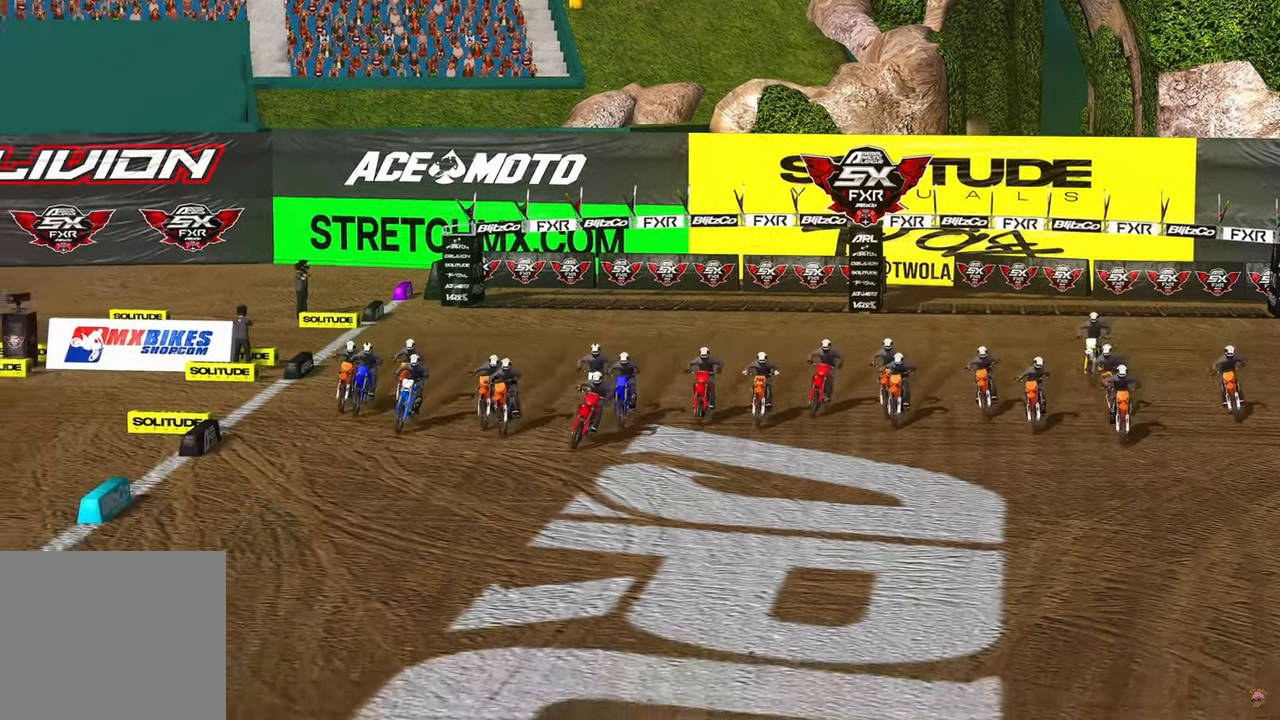
{"buttons": ["R2"], "left_stick": "center", "right_stick": "down-left", "events": []}
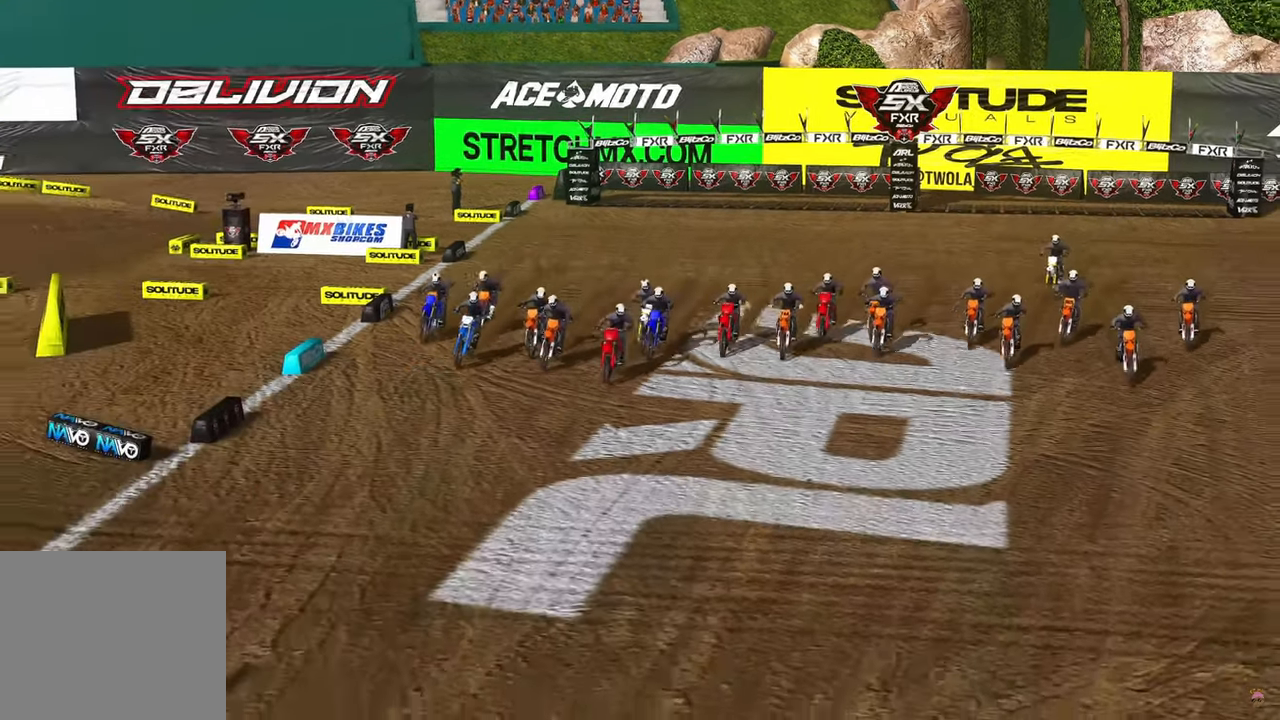
{"buttons": ["R2"], "left_stick": "center", "right_stick": "down-left", "events": []}
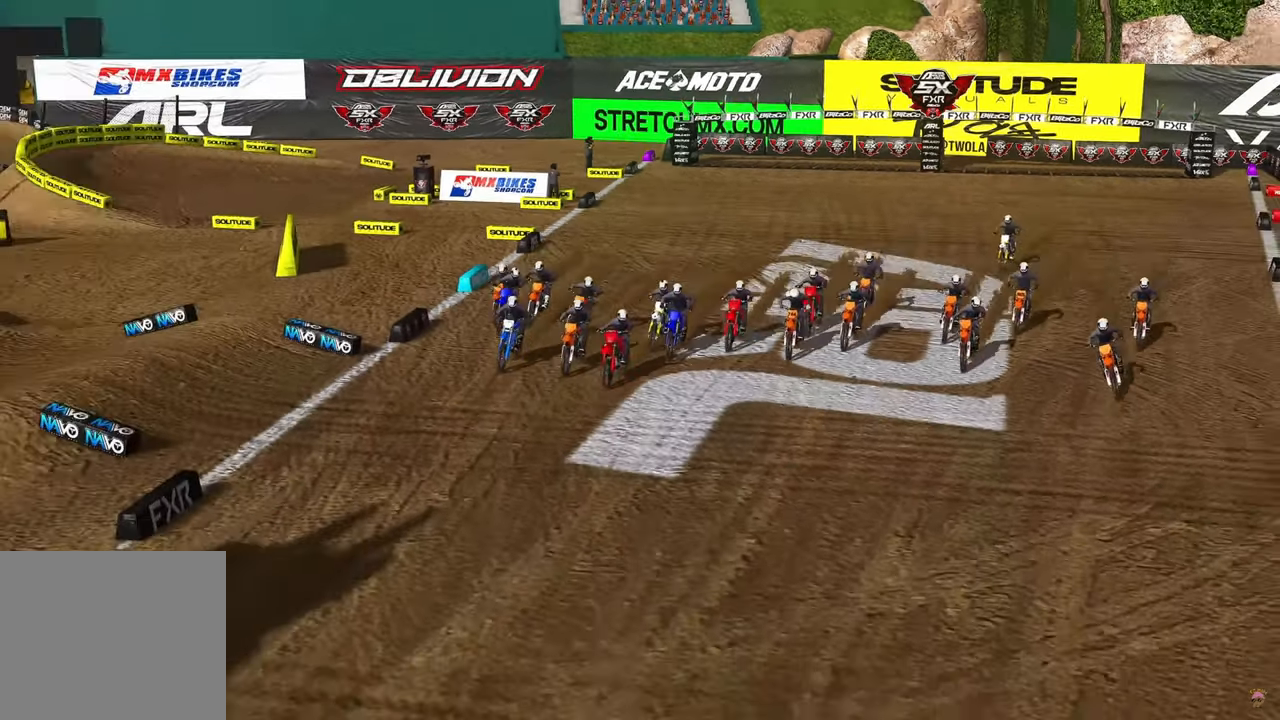
{"buttons": ["R2"], "left_stick": "center", "right_stick": "down-left", "events": []}
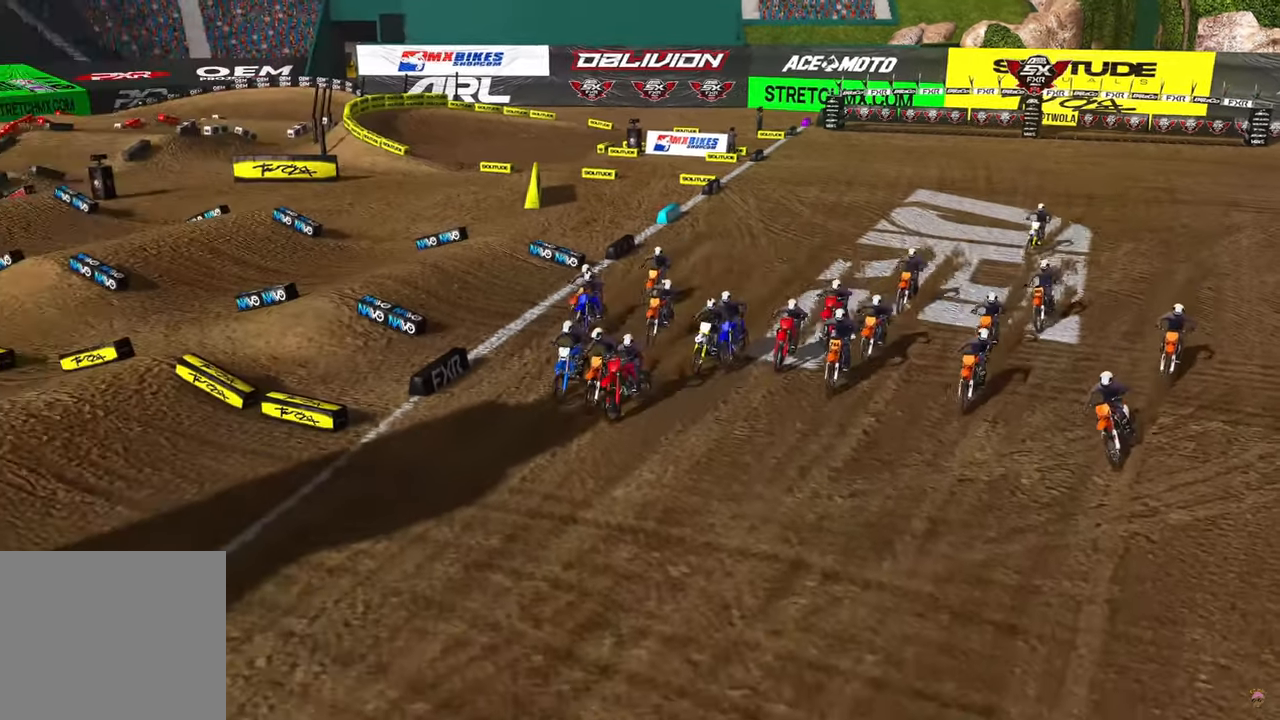
{"buttons": ["R2"], "left_stick": "center", "right_stick": "down-left", "events": []}
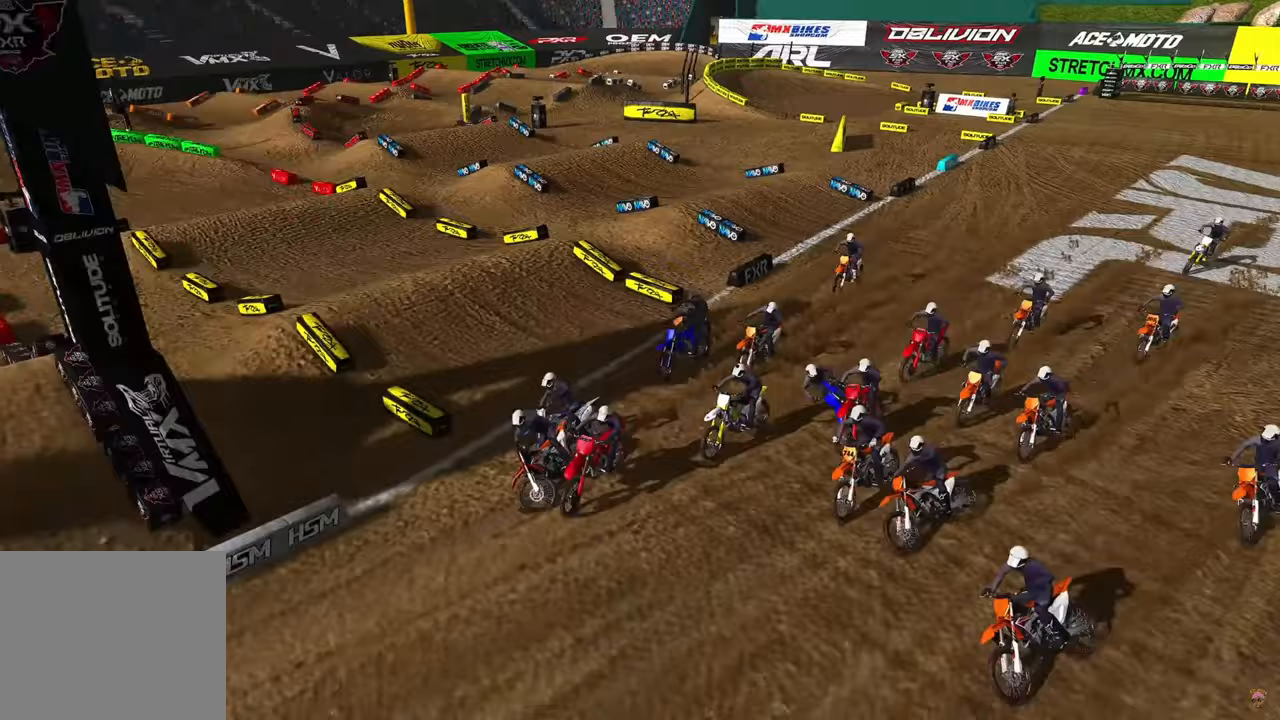
{"buttons": ["R2"], "left_stick": "center", "right_stick": "down-left", "events": []}
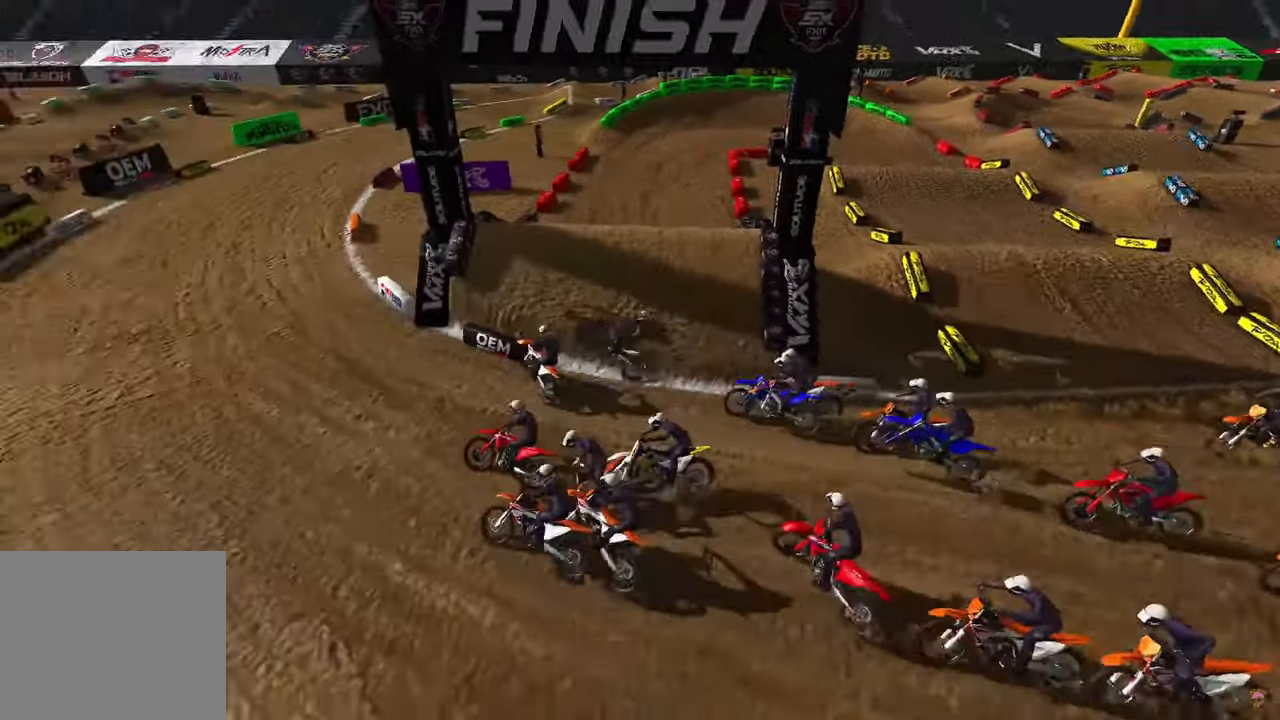
{"buttons": ["R2"], "left_stick": "center", "right_stick": "up-left", "events": [[200, "right_stick", "left"], [417, "right_stick", "up-left"]]}
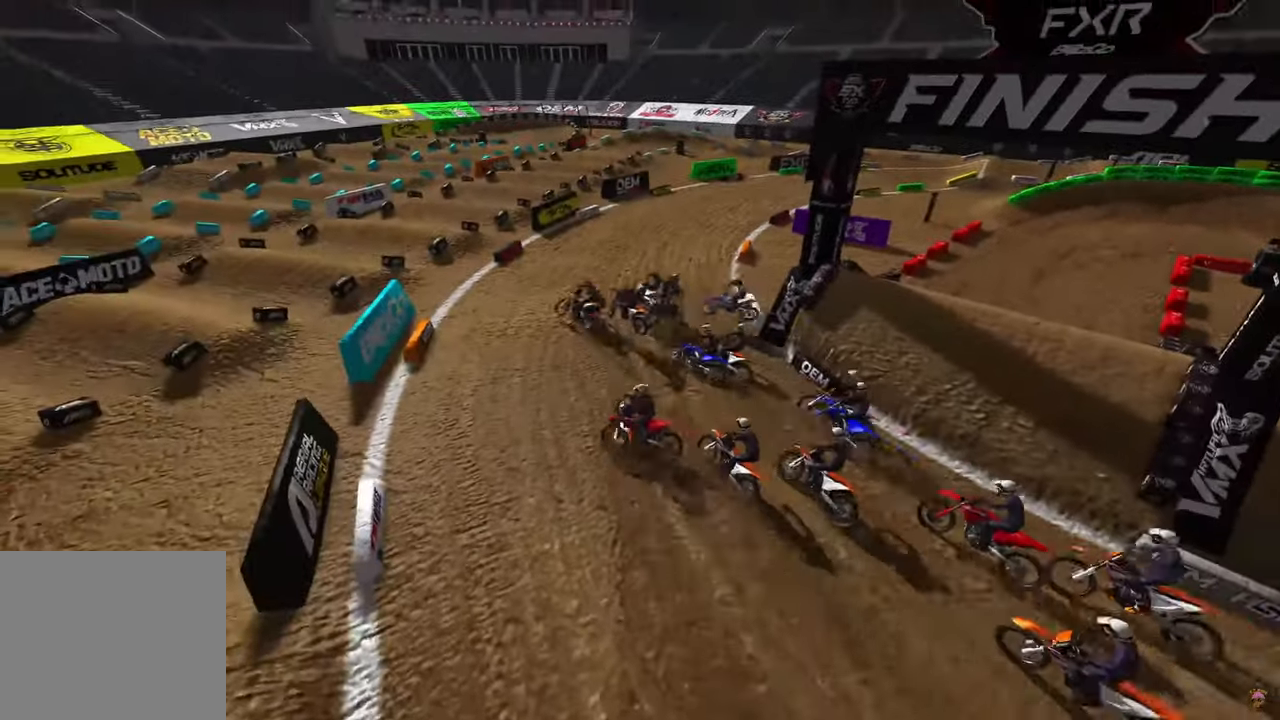
{"buttons": ["R2"], "left_stick": "center", "right_stick": "up-left", "events": []}
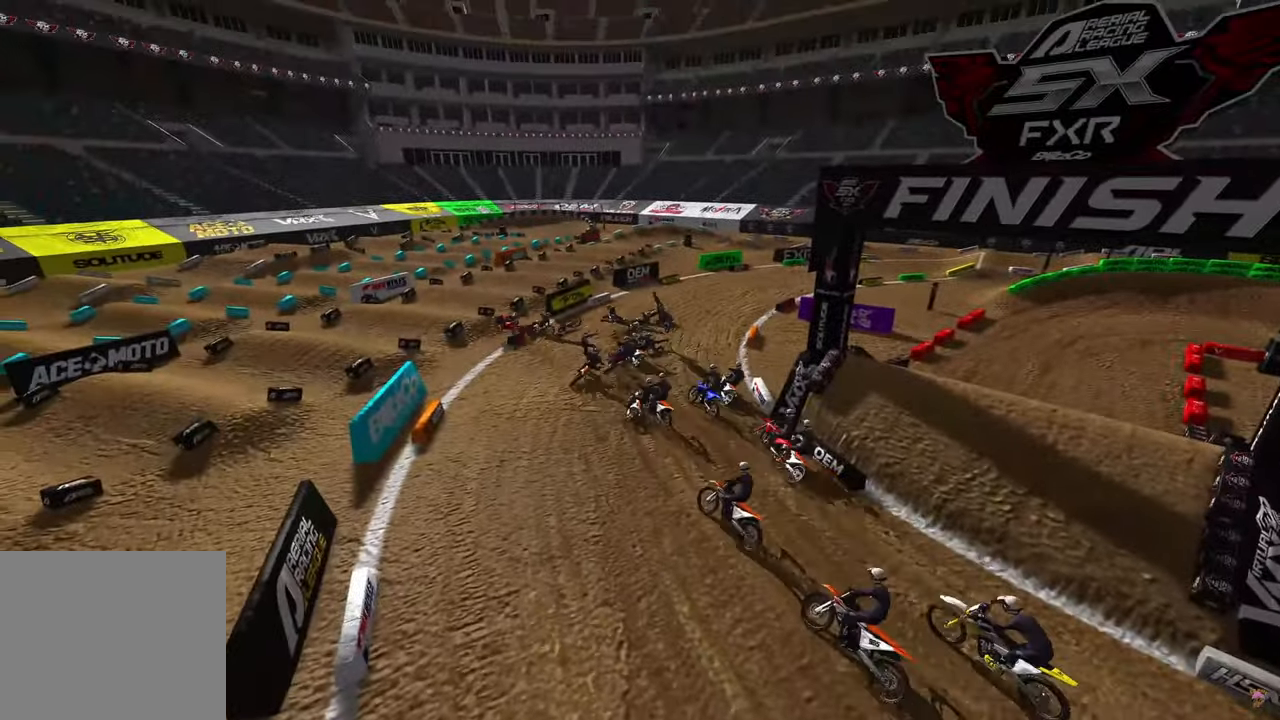
{"buttons": ["R2"], "left_stick": "center", "right_stick": "center", "events": [[500, "right_stick", "center"]]}
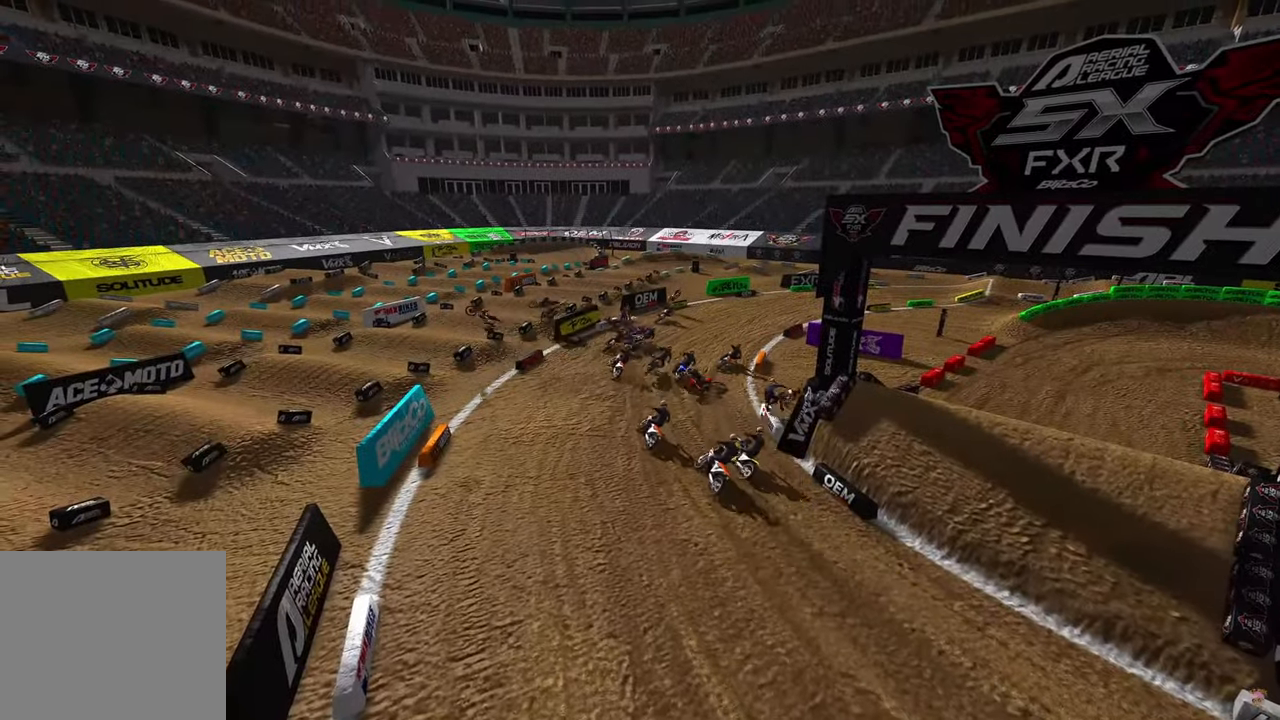
{"buttons": ["R2"], "left_stick": "up-left", "right_stick": "center", "events": [[217, "left_stick", "left"], [483, "left_stick", "up-left"]]}
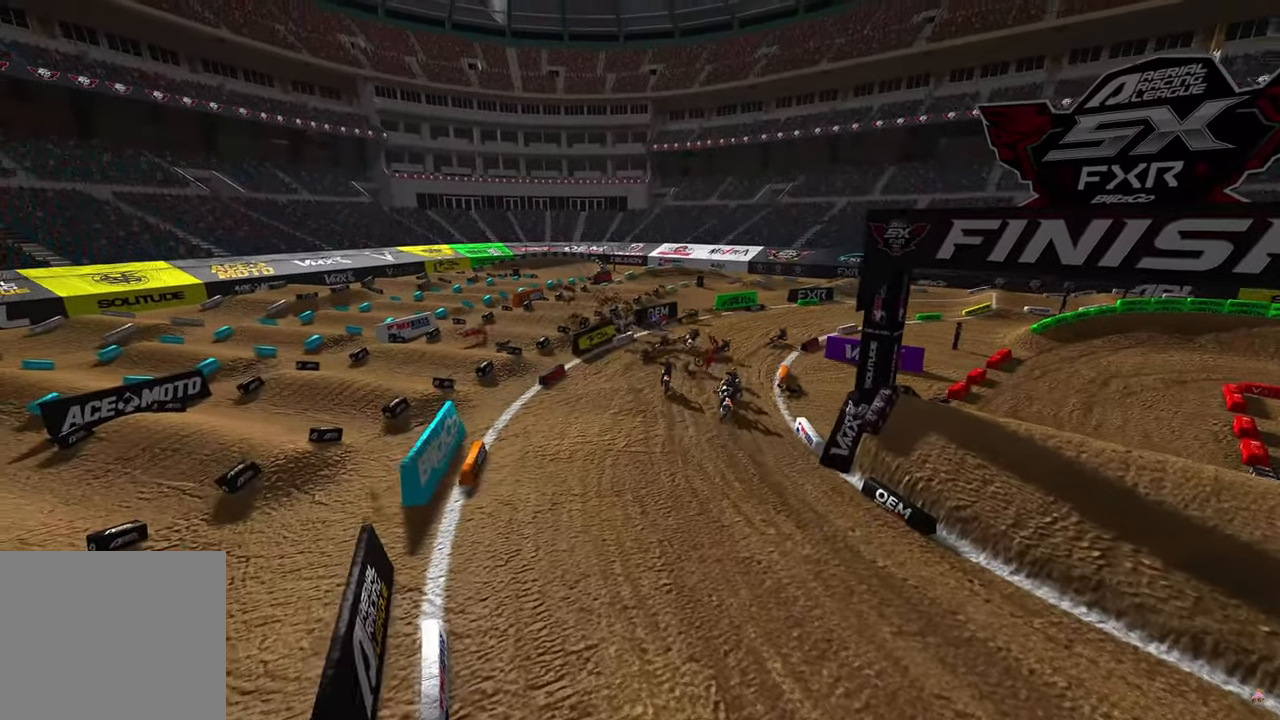
{"buttons": ["R2"], "left_stick": "up-left", "right_stick": "right", "events": [[50, "right_stick", "right"]]}
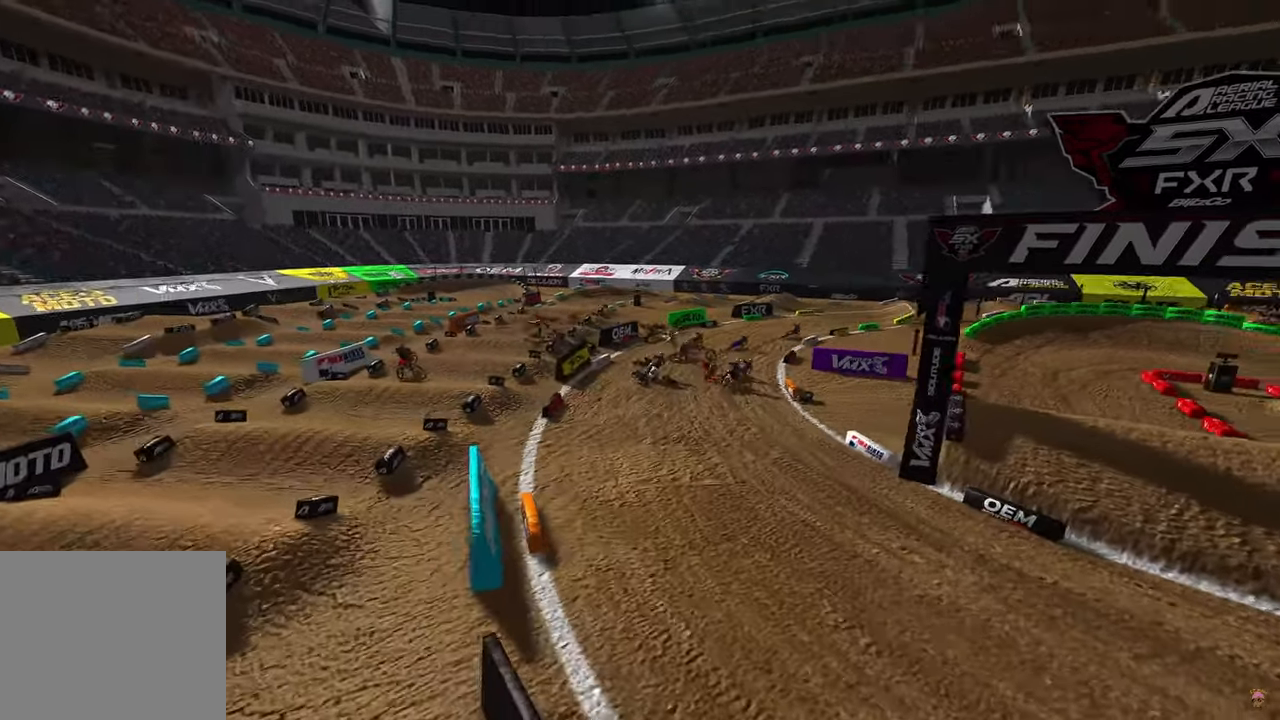
{"buttons": [], "left_stick": "up-left", "right_stick": "right", "events": [[483, "R2", "up"]]}
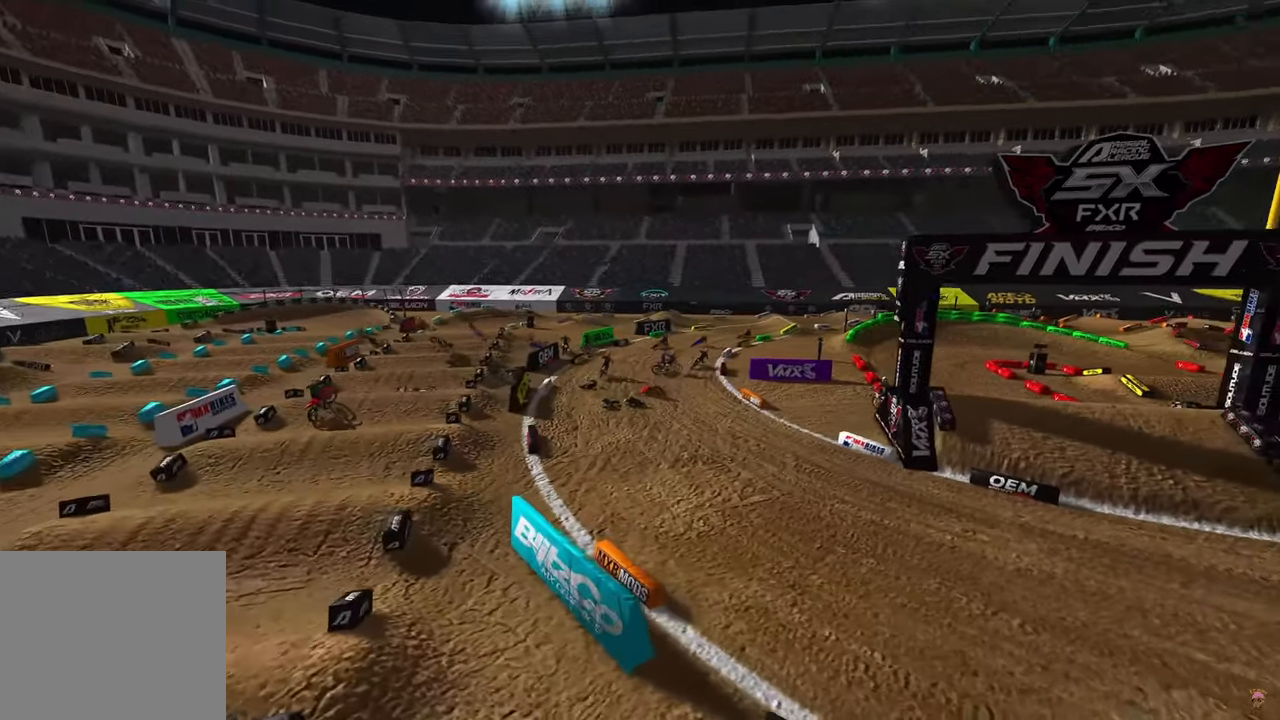
{"buttons": [], "left_stick": "up-left", "right_stick": "right", "events": []}
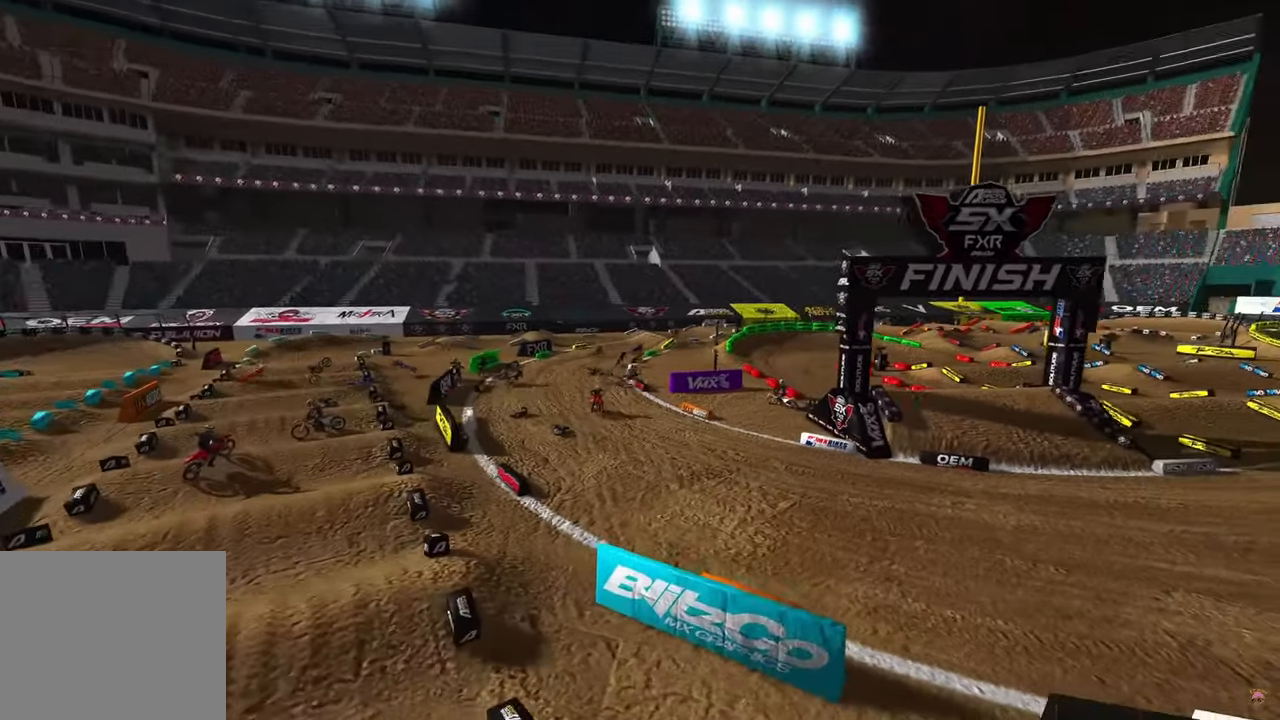
{"buttons": [], "left_stick": "up-left", "right_stick": "right", "events": []}
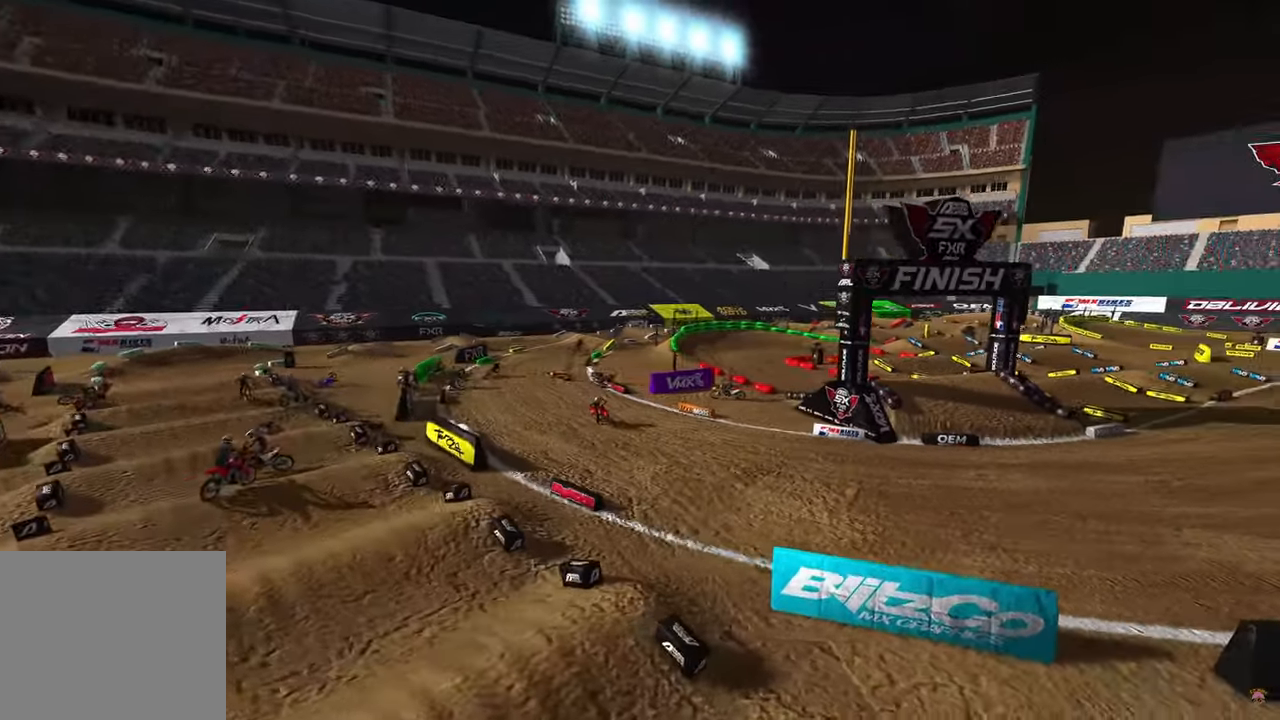
{"buttons": [], "left_stick": "up-left", "right_stick": "right", "events": []}
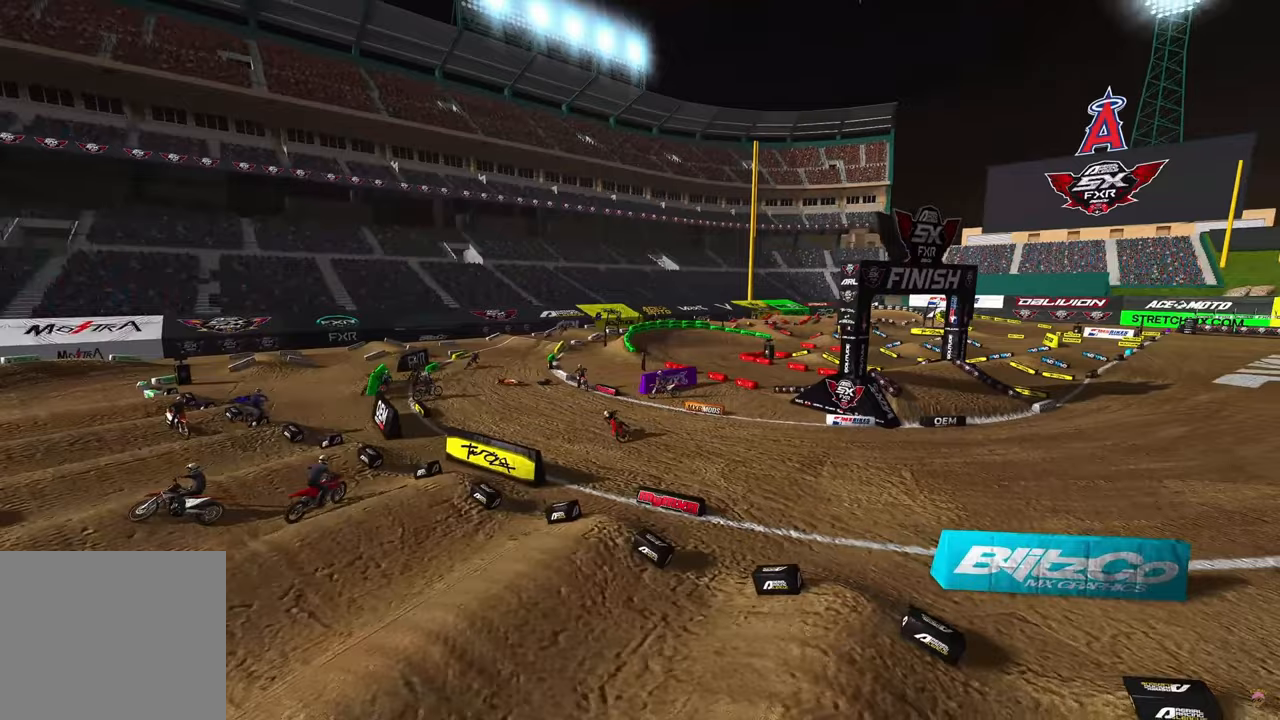
{"buttons": [], "left_stick": "up-left", "right_stick": "up-right", "events": [[117, "right_stick", "up-right"]]}
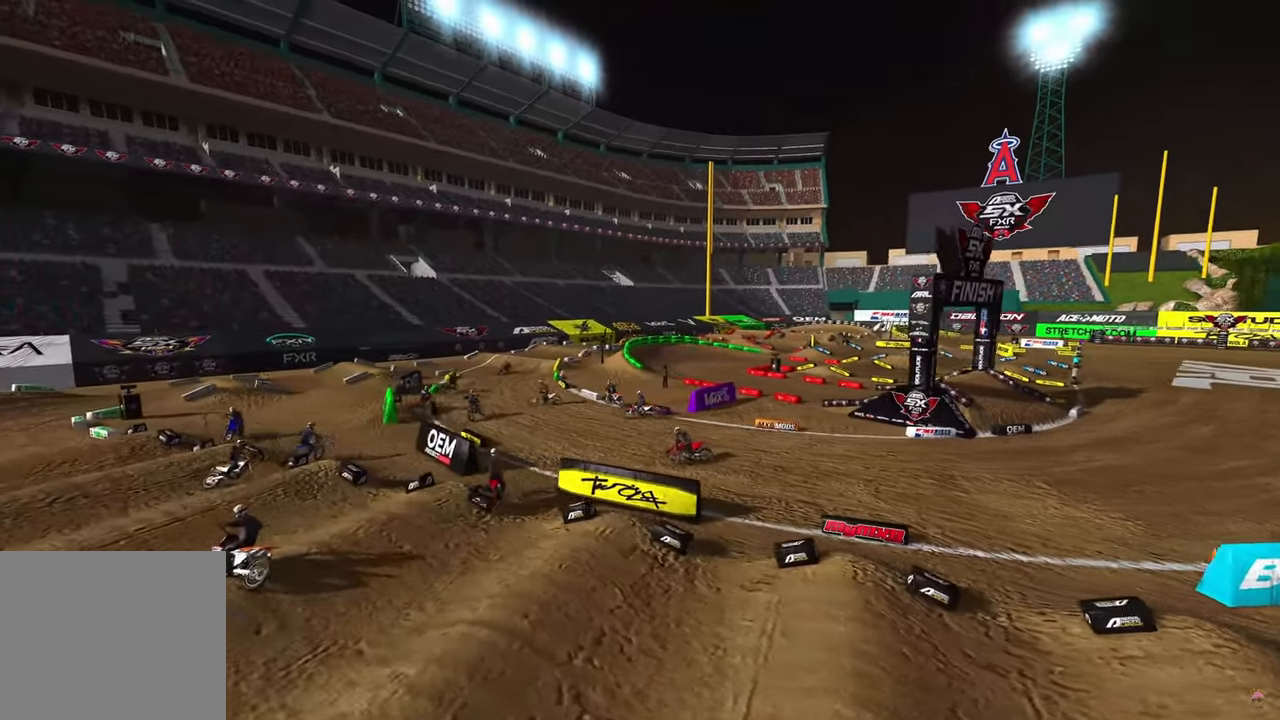
{"buttons": [], "left_stick": "up-left", "right_stick": "up-right", "events": []}
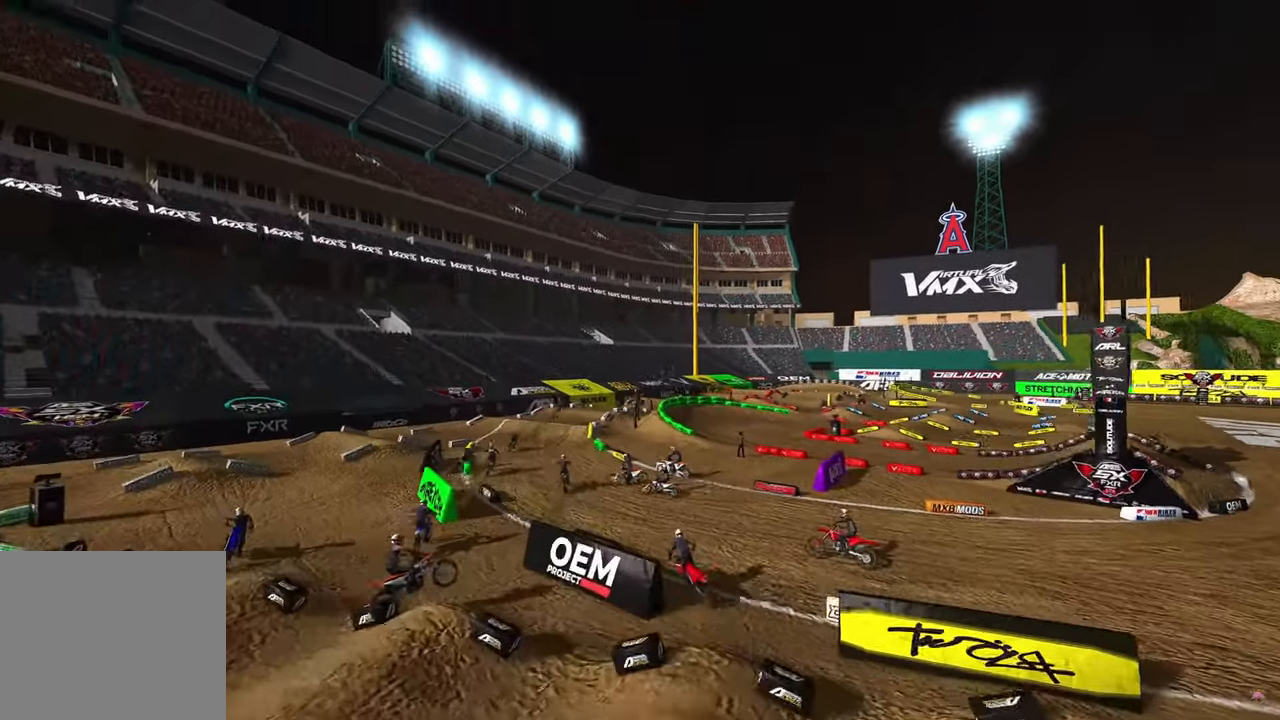
{"buttons": [], "left_stick": "up-left", "right_stick": "center", "events": [[383, "right_stick", "center"]]}
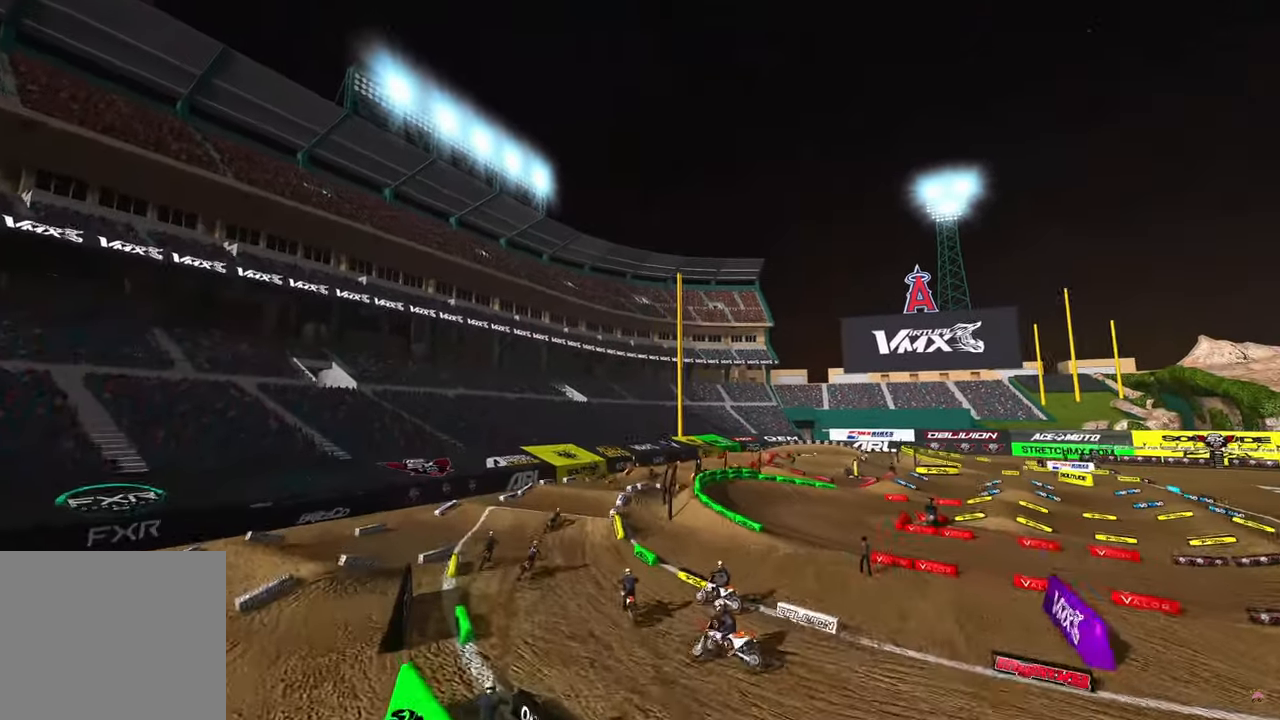
{"buttons": [], "left_stick": "up-left", "right_stick": "down-right", "events": [[300, "right_stick", "down-right"]]}
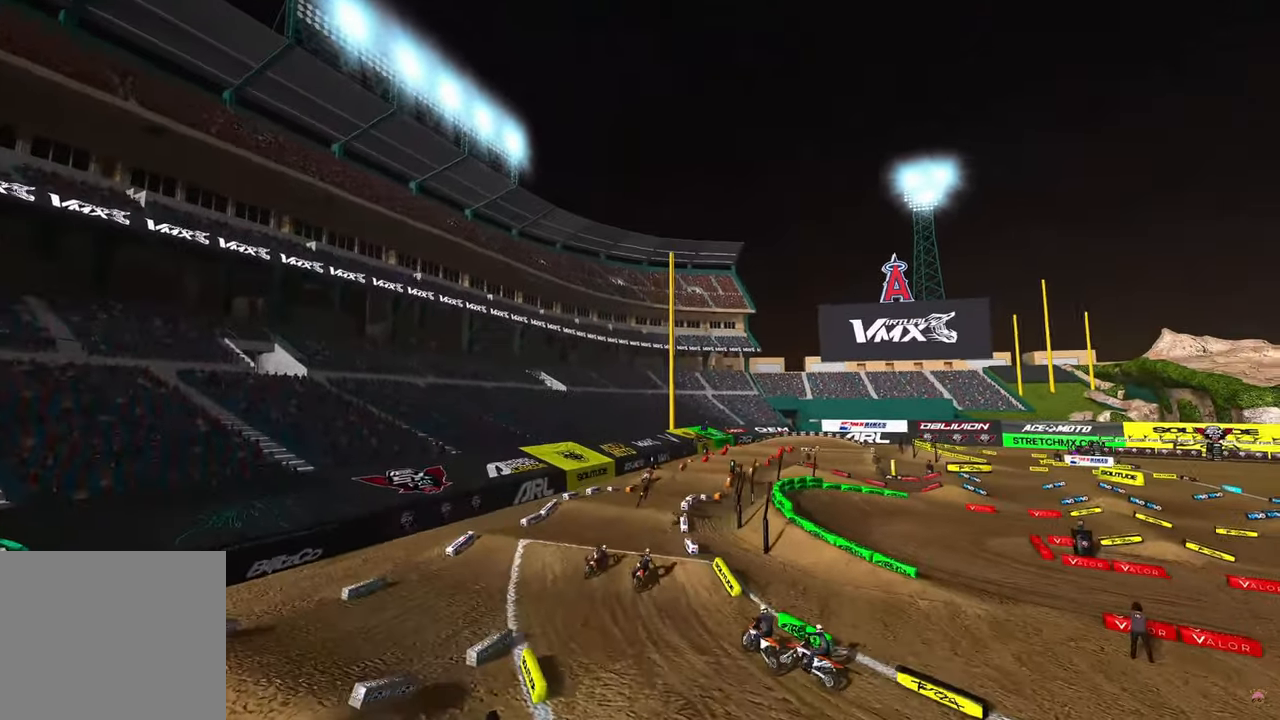
{"buttons": [], "left_stick": "up-left", "right_stick": "center", "events": [[433, "right_stick", "center"]]}
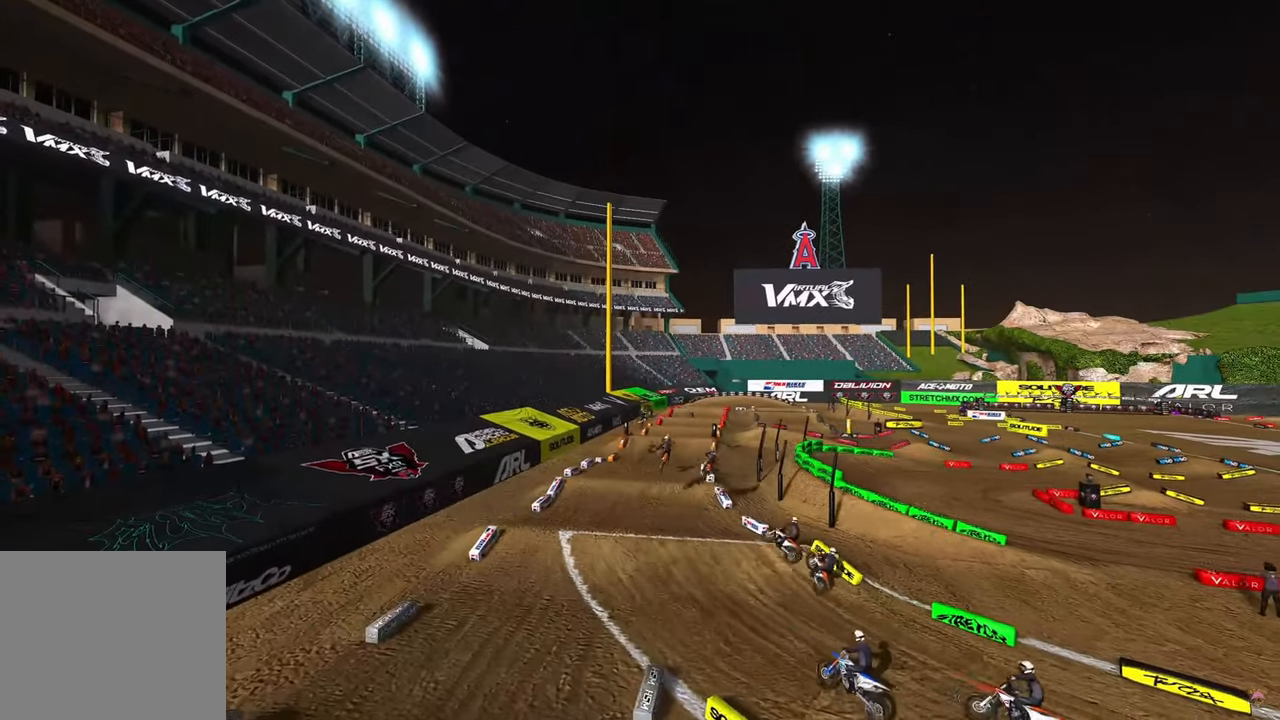
{"buttons": [], "left_stick": "center", "right_stick": "center", "events": [[17, "left_stick", "center"]]}